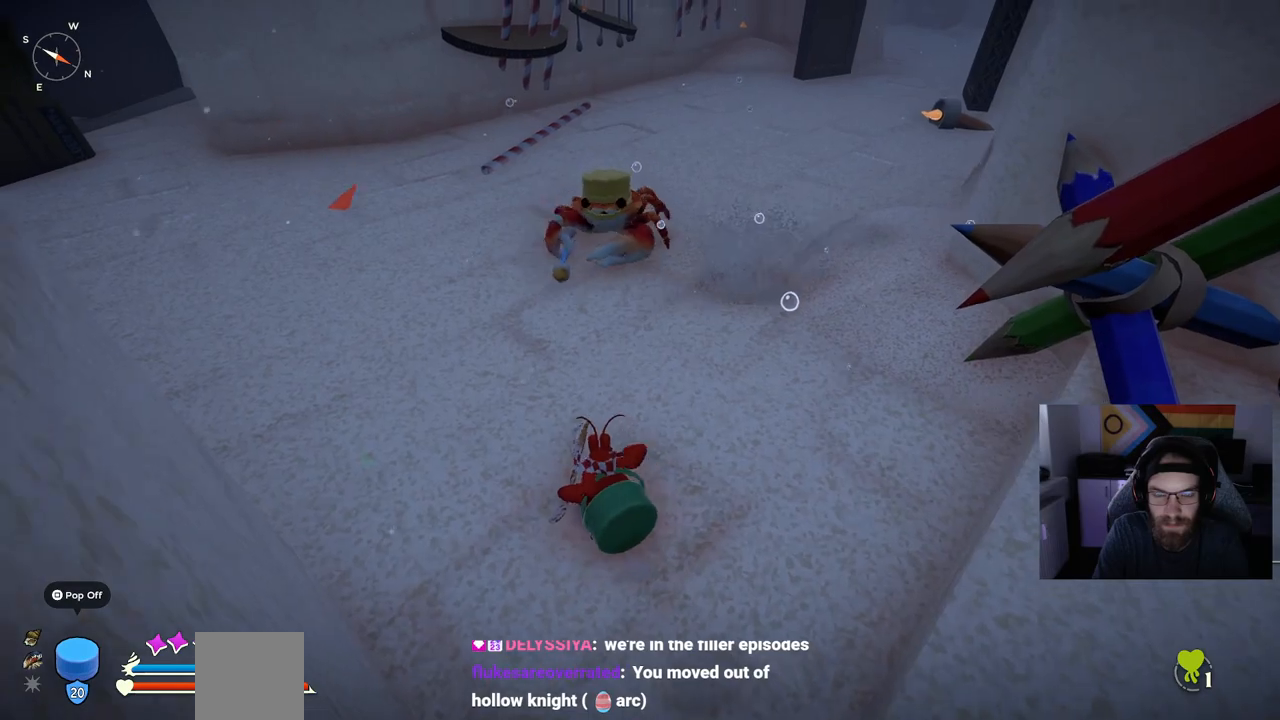
Gameplay with a controller (PlayStation layout); each line is a JSON object with the inputs held at the frame after it. "events" lists button and stick changes between this image and that frame as [ms after this image, input, new state], when the widget could be followed in between.
{"buttons": ["R1"], "left_stick": "up", "right_stick": "down-right", "events": [[250, "R3", "down"], [350, "R3", "up"], [350, "right_stick", "down-right"]]}
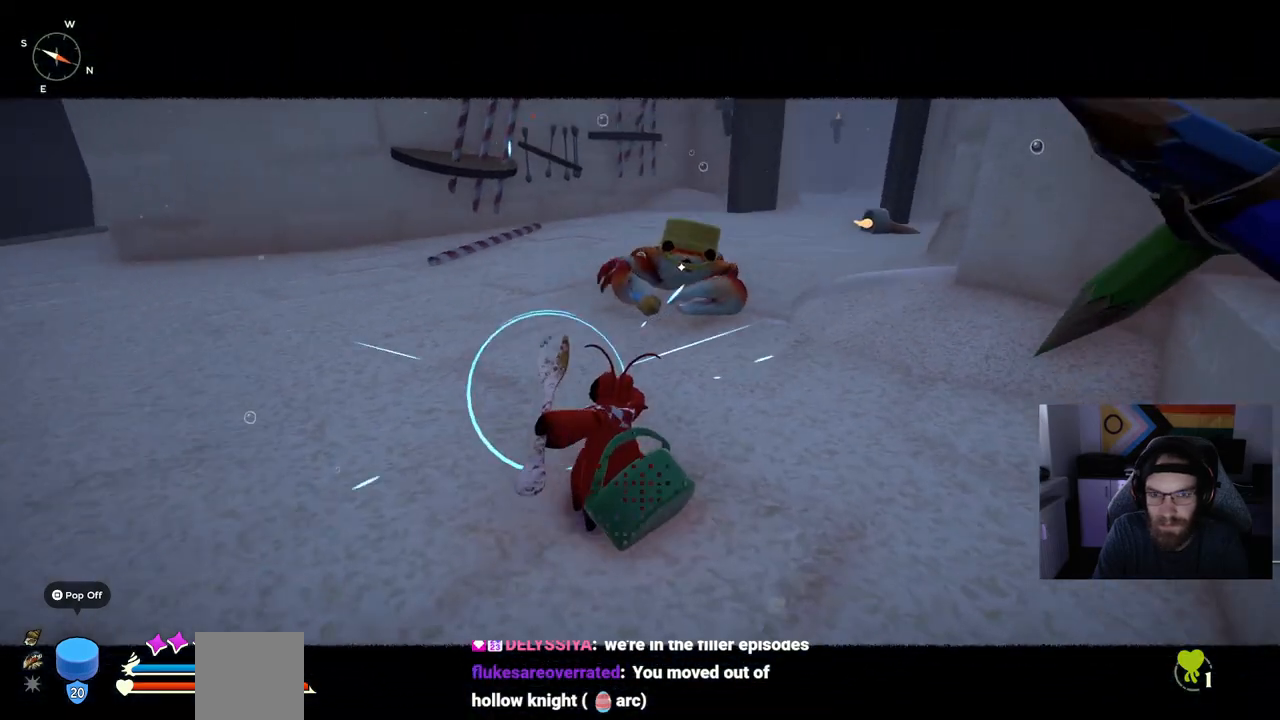
{"buttons": [], "left_stick": "up", "right_stick": "down-right", "events": [[433, "R1", "up"]]}
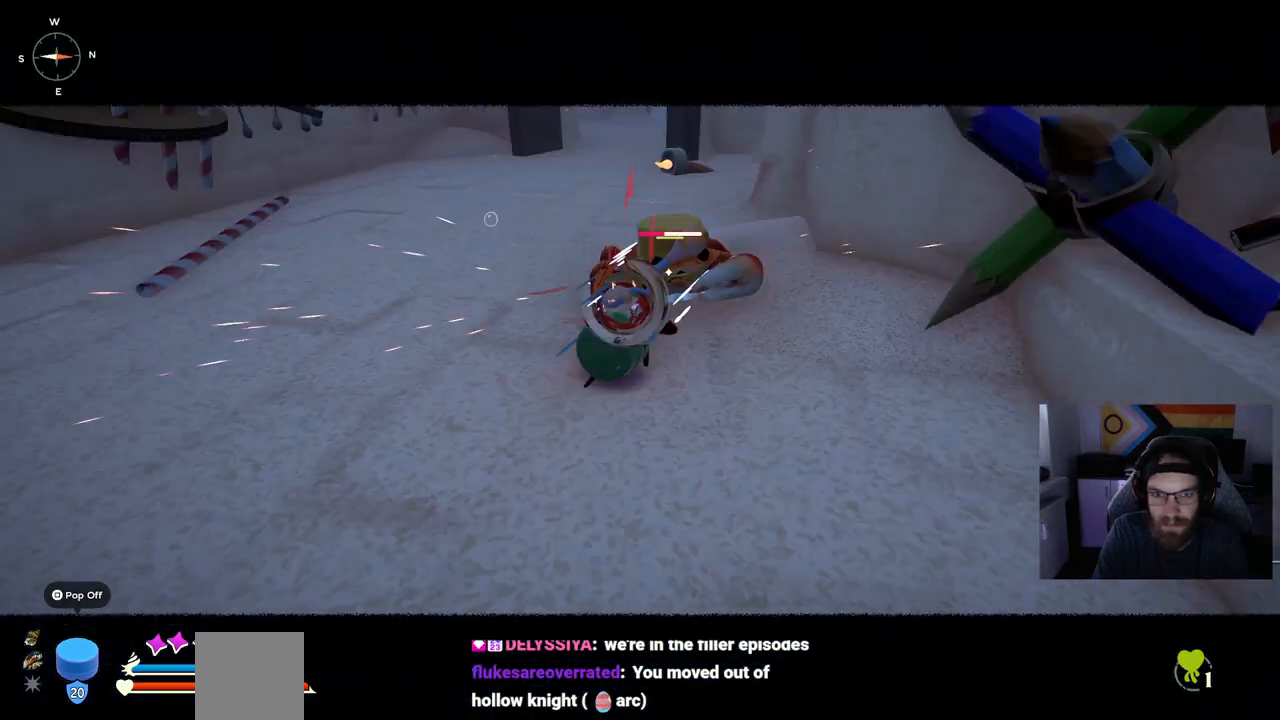
{"buttons": [], "left_stick": "up", "right_stick": "center", "events": [[183, "SQUARE", "down"], [183, "right_stick", "center"], [300, "SQUARE", "up"]]}
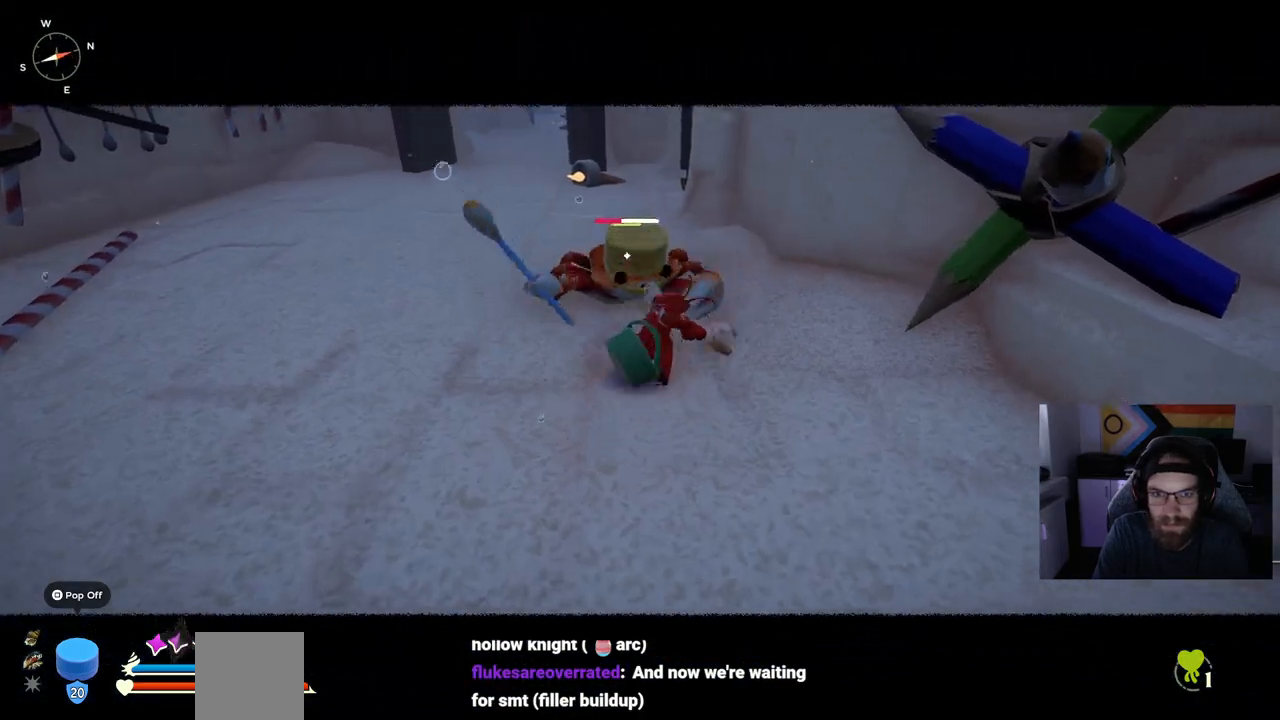
{"buttons": [], "left_stick": "up", "right_stick": "center", "events": []}
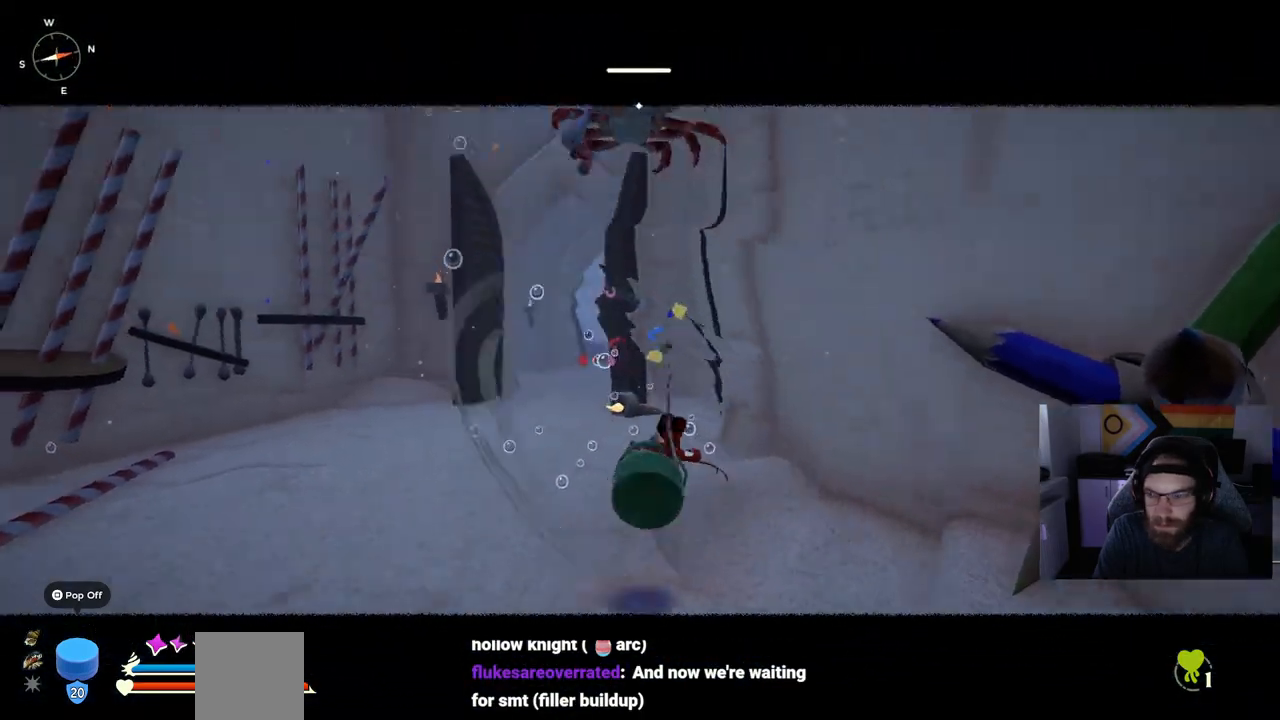
{"buttons": [], "left_stick": "up", "right_stick": "down", "events": [[350, "R3", "down"], [500, "R3", "up"], [500, "right_stick", "down"]]}
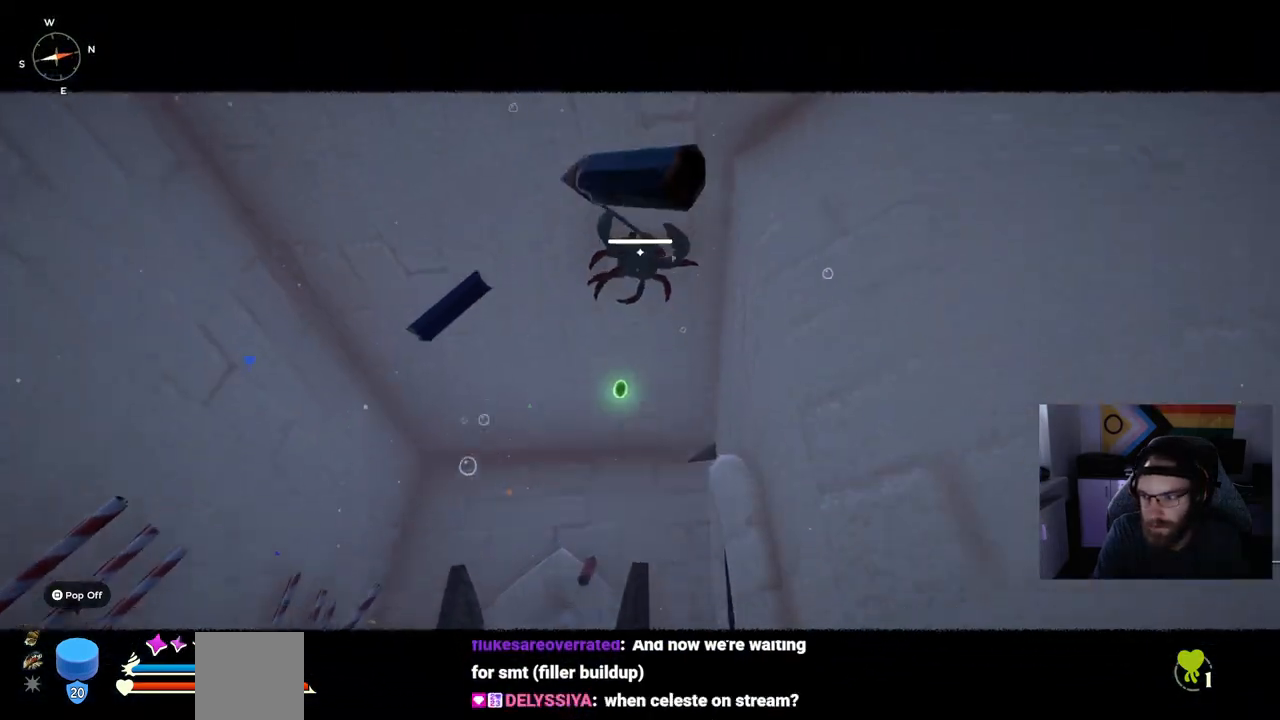
{"buttons": [], "left_stick": "center", "right_stick": "center", "events": [[67, "left_stick", "center"], [433, "right_stick", "center"]]}
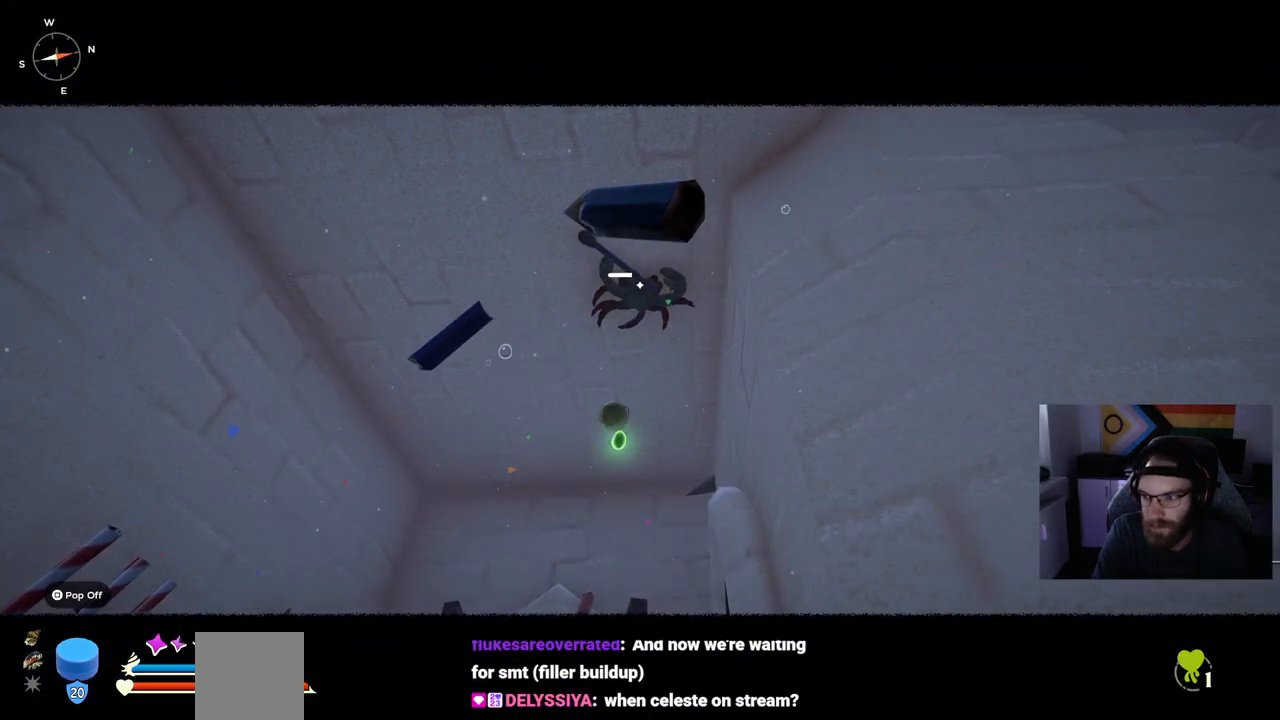
{"buttons": [], "left_stick": "center", "right_stick": "center", "events": []}
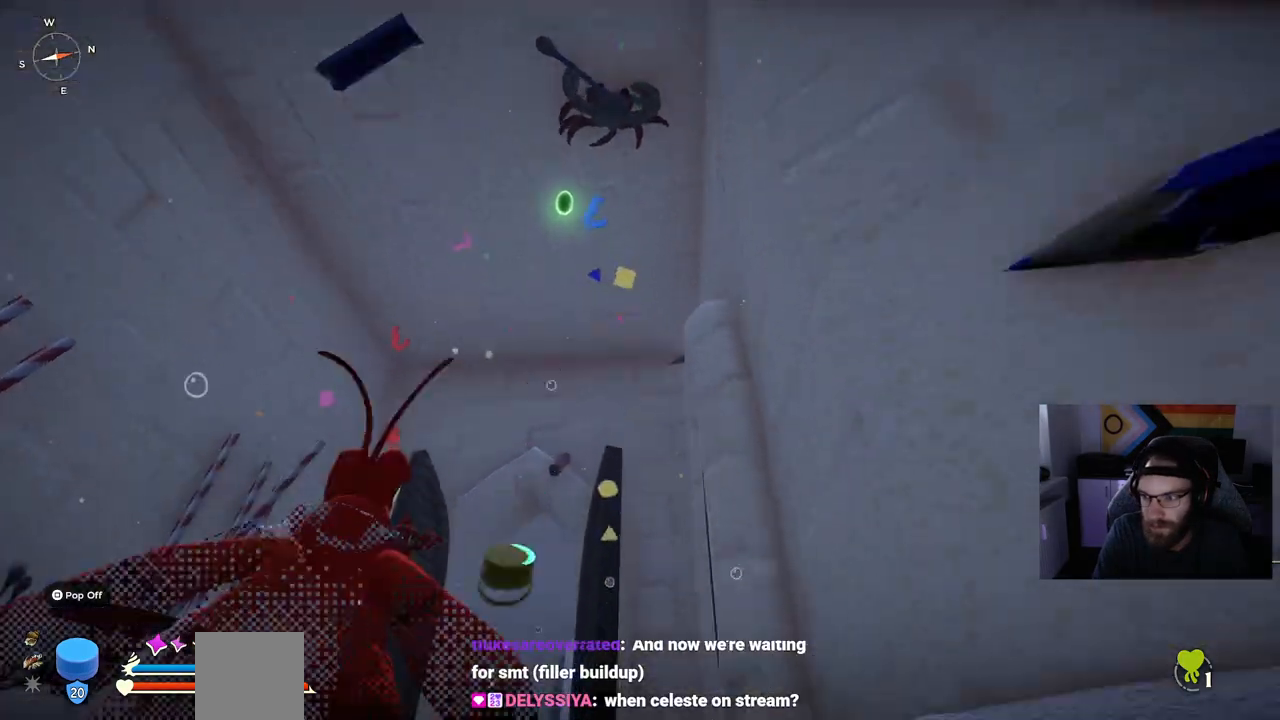
{"buttons": [], "left_stick": "center", "right_stick": "center", "events": []}
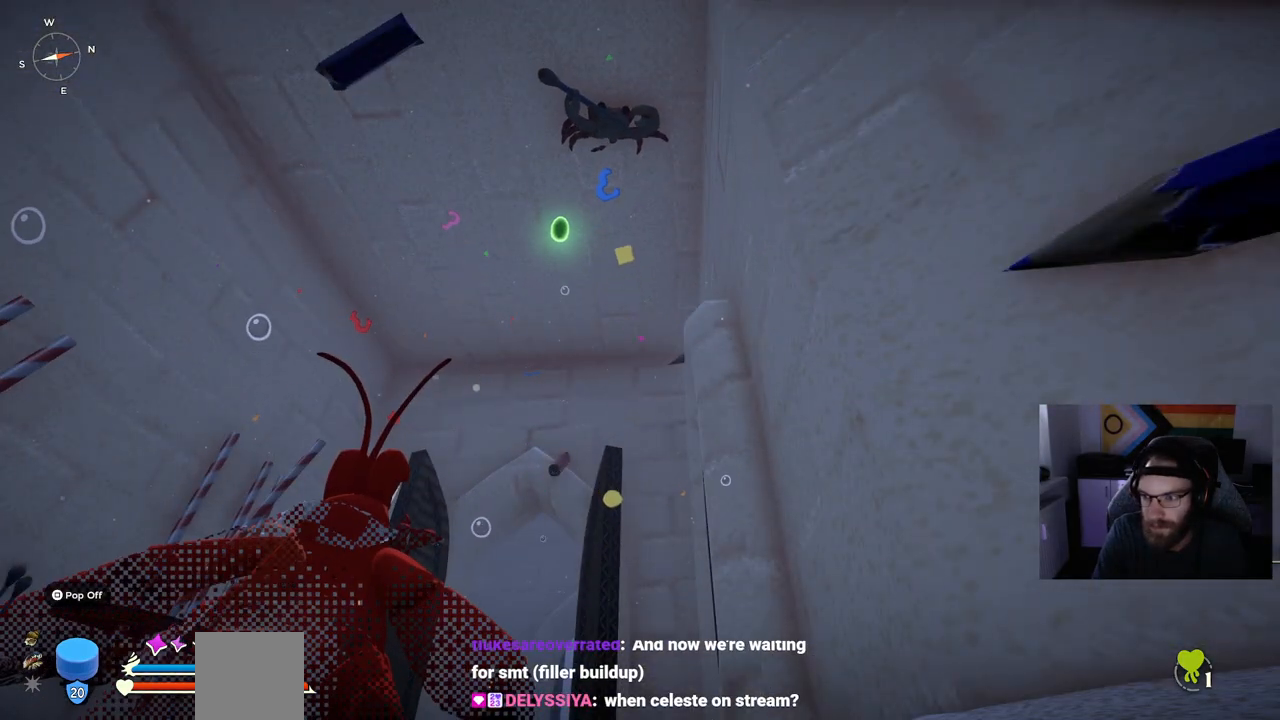
{"buttons": [], "left_stick": "center", "right_stick": "center", "events": []}
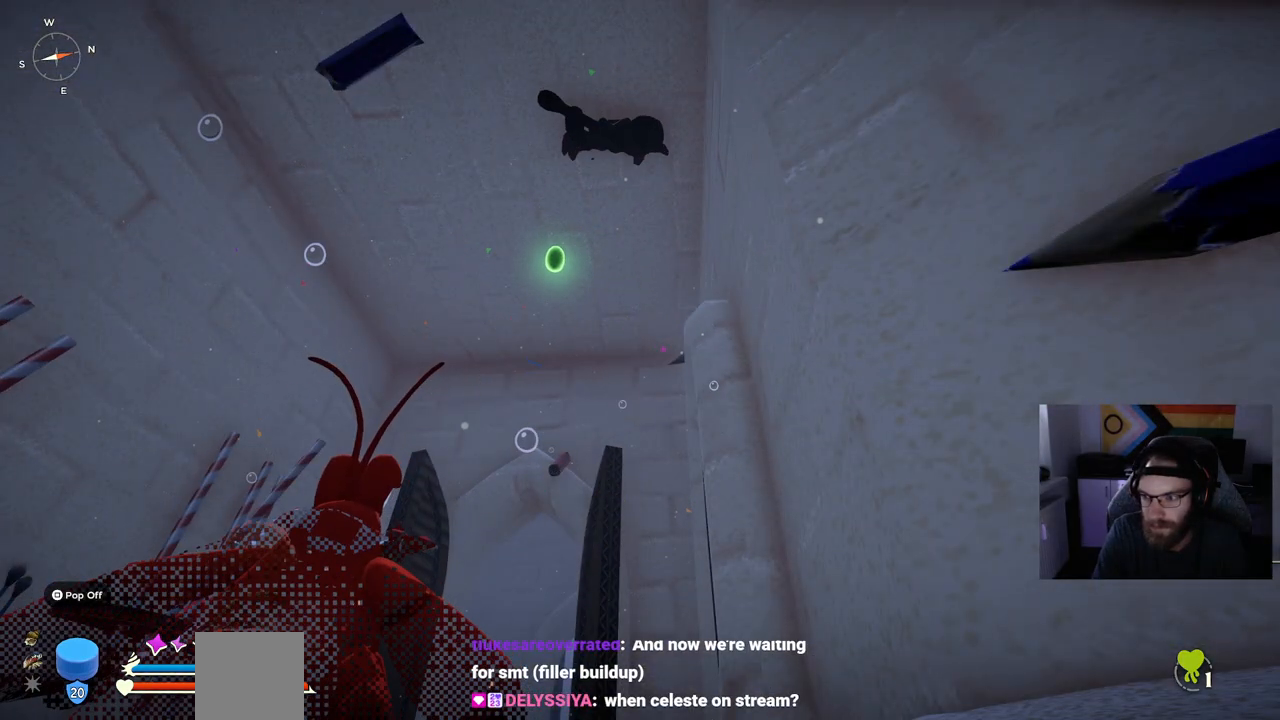
{"buttons": [], "left_stick": "up", "right_stick": "down-left", "events": [[300, "left_stick", "up"], [467, "right_stick", "down-left"]]}
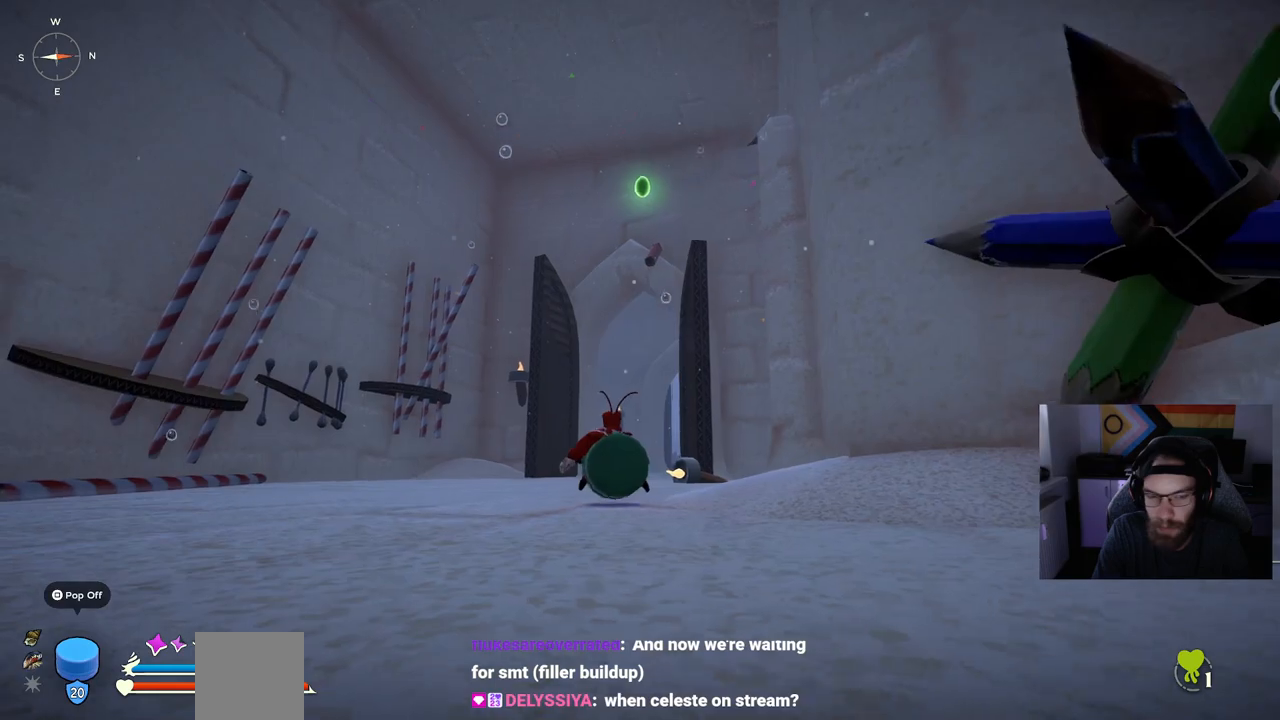
{"buttons": [], "left_stick": "up", "right_stick": "down-left", "events": []}
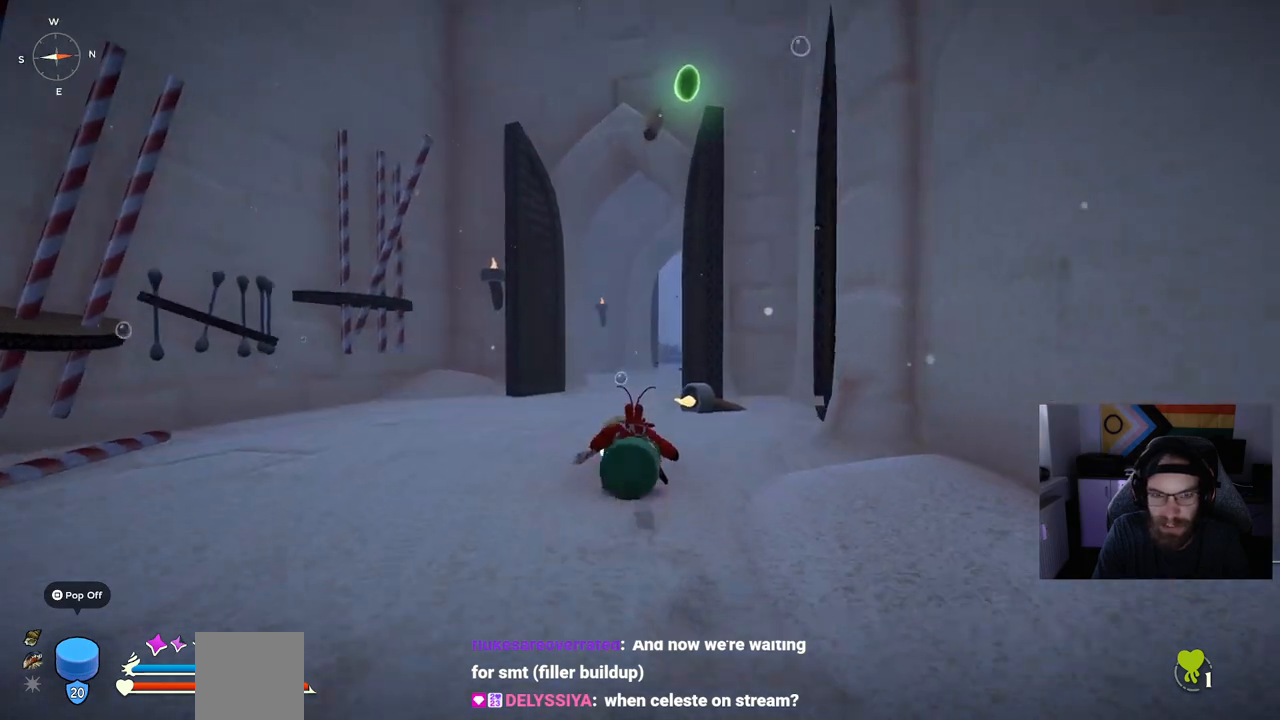
{"buttons": [], "left_stick": "up", "right_stick": "down-left", "events": []}
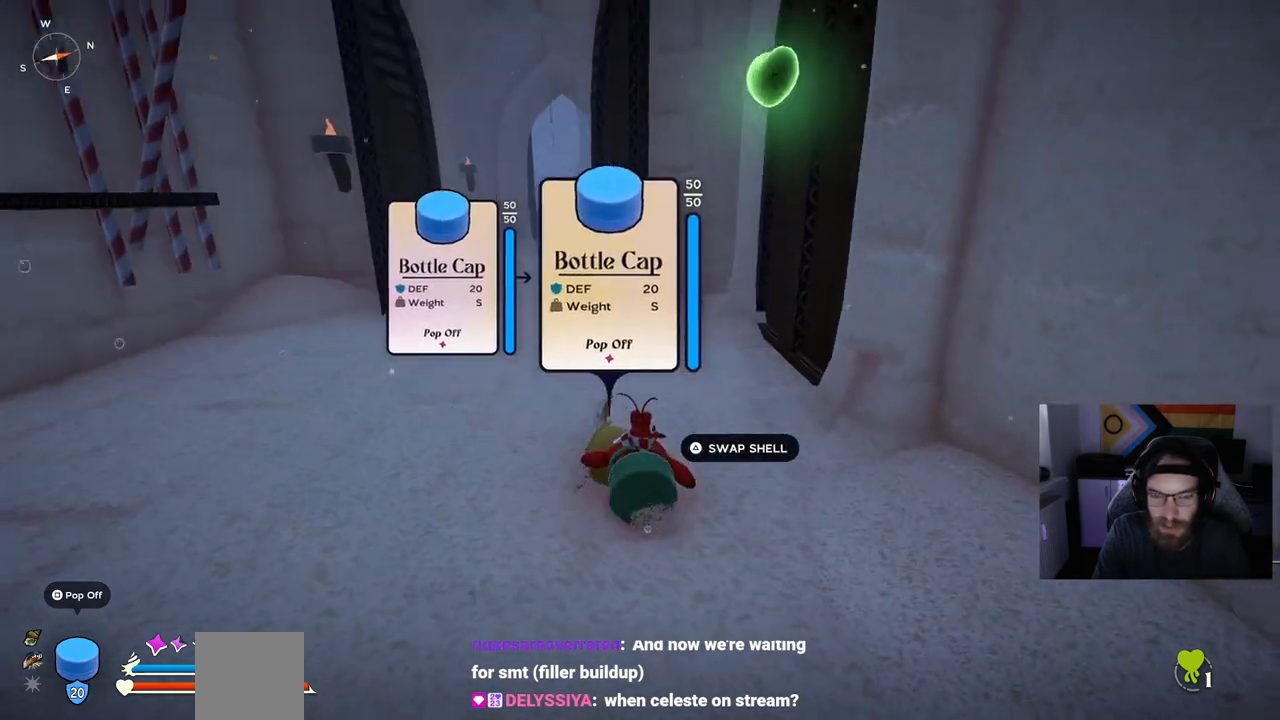
{"buttons": [], "left_stick": "right", "right_stick": "down-left", "events": [[233, "left_stick", "right"]]}
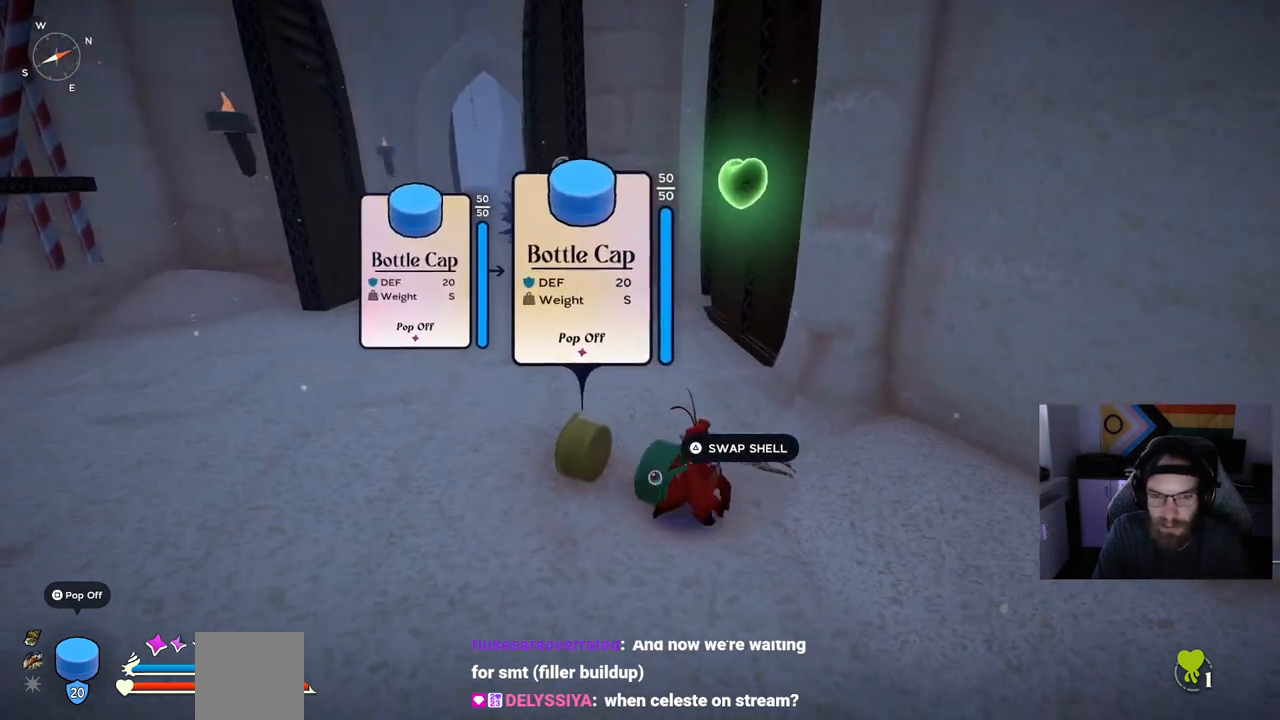
{"buttons": [], "left_stick": "right", "right_stick": "down-left", "events": []}
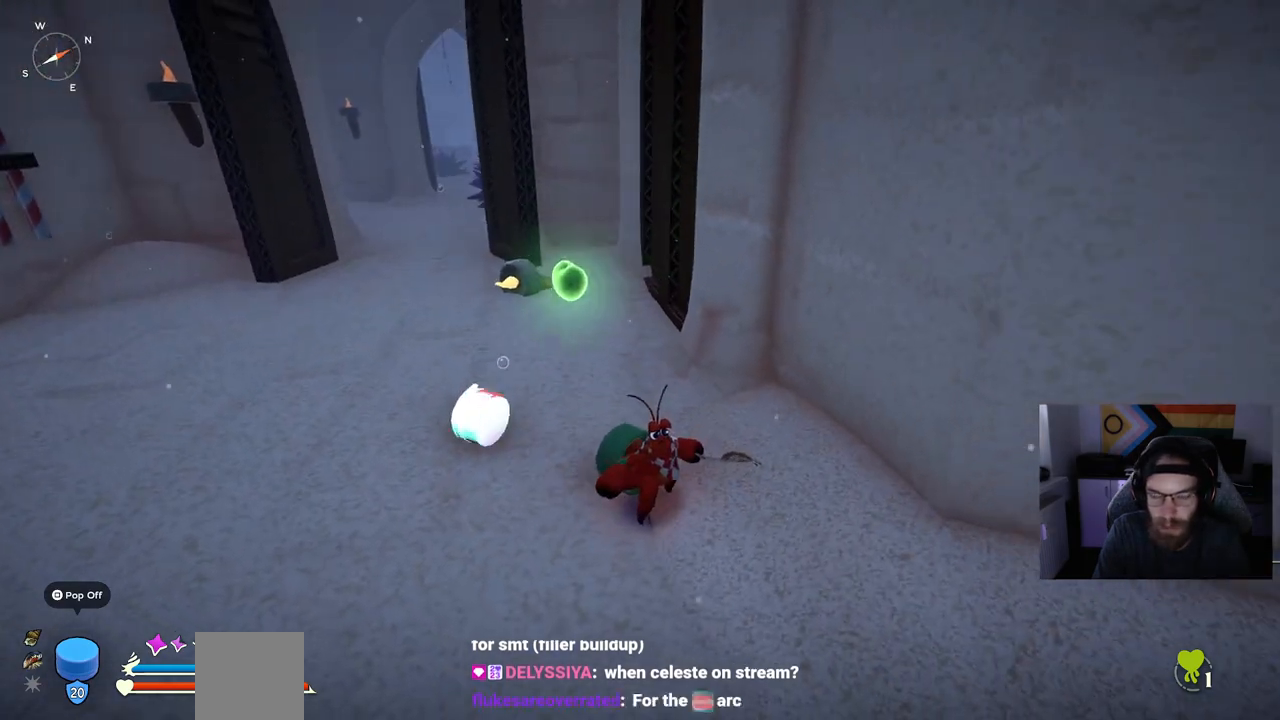
{"buttons": [], "left_stick": "left", "right_stick": "down-left", "events": [[50, "left_stick", "left"]]}
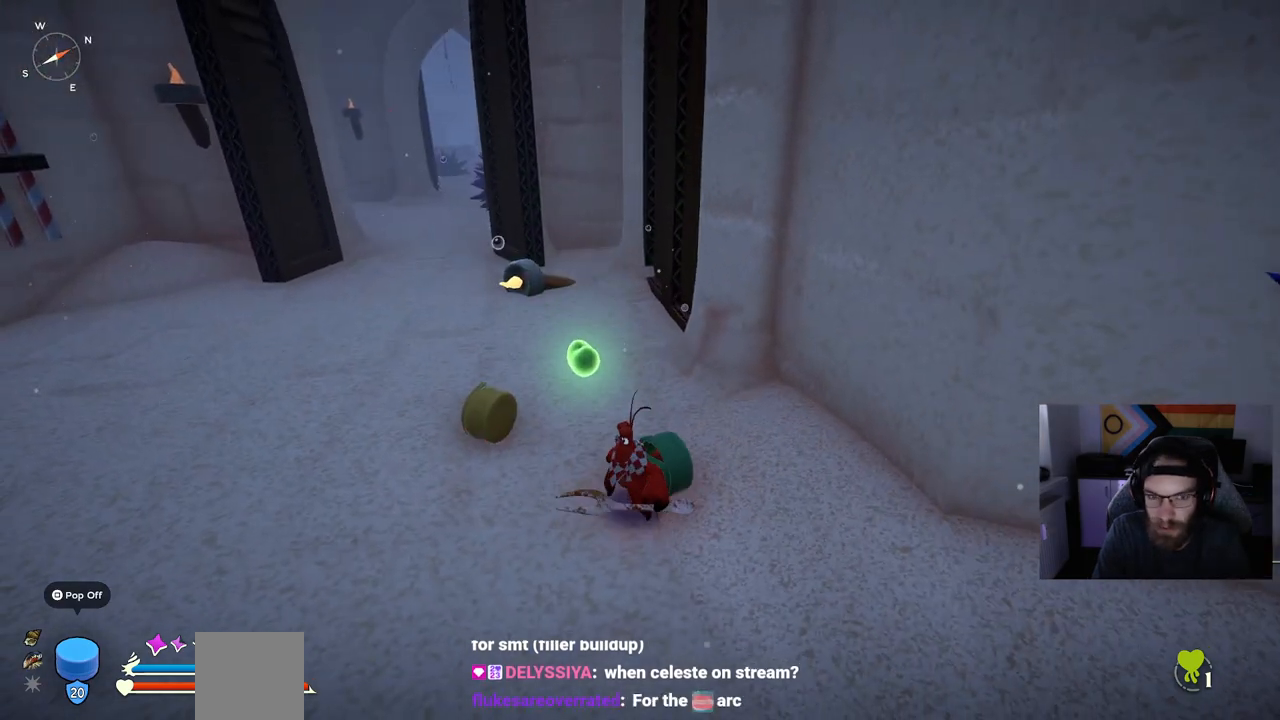
{"buttons": [], "left_stick": "up", "right_stick": "down-left", "events": [[217, "left_stick", "up"]]}
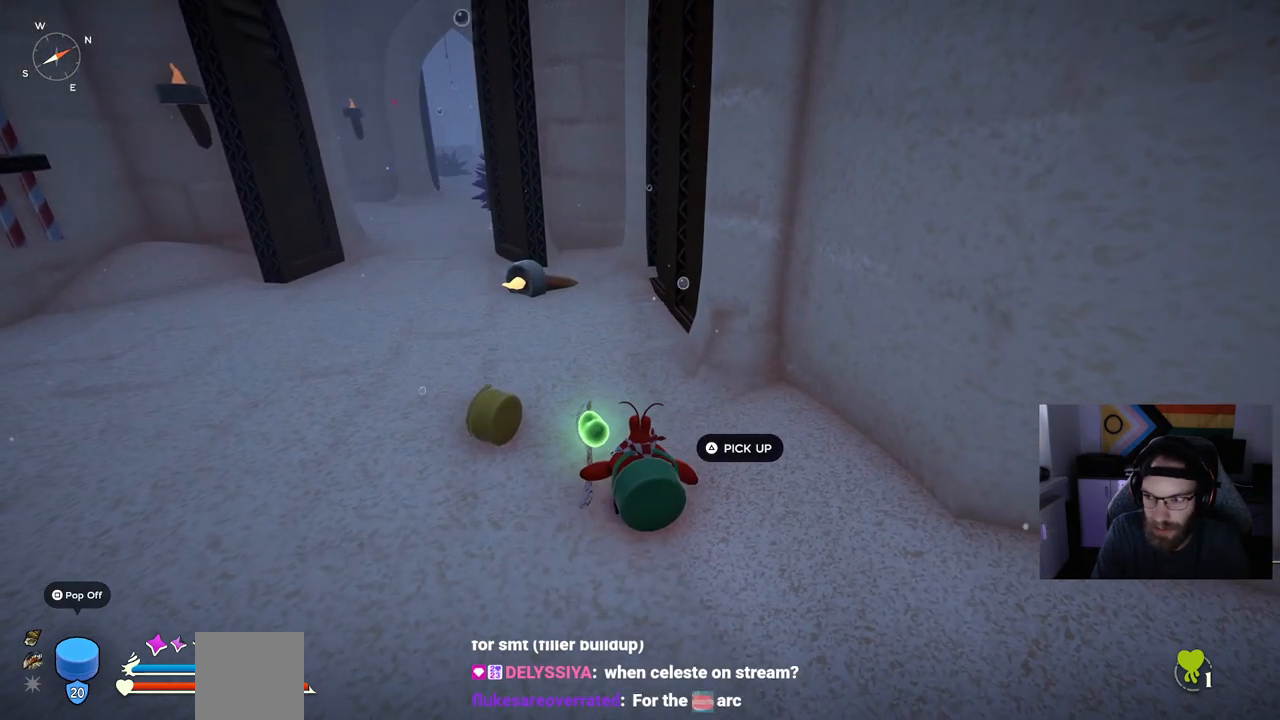
{"buttons": [], "left_stick": "center", "right_stick": "down-left", "events": [[217, "left_stick", "center"]]}
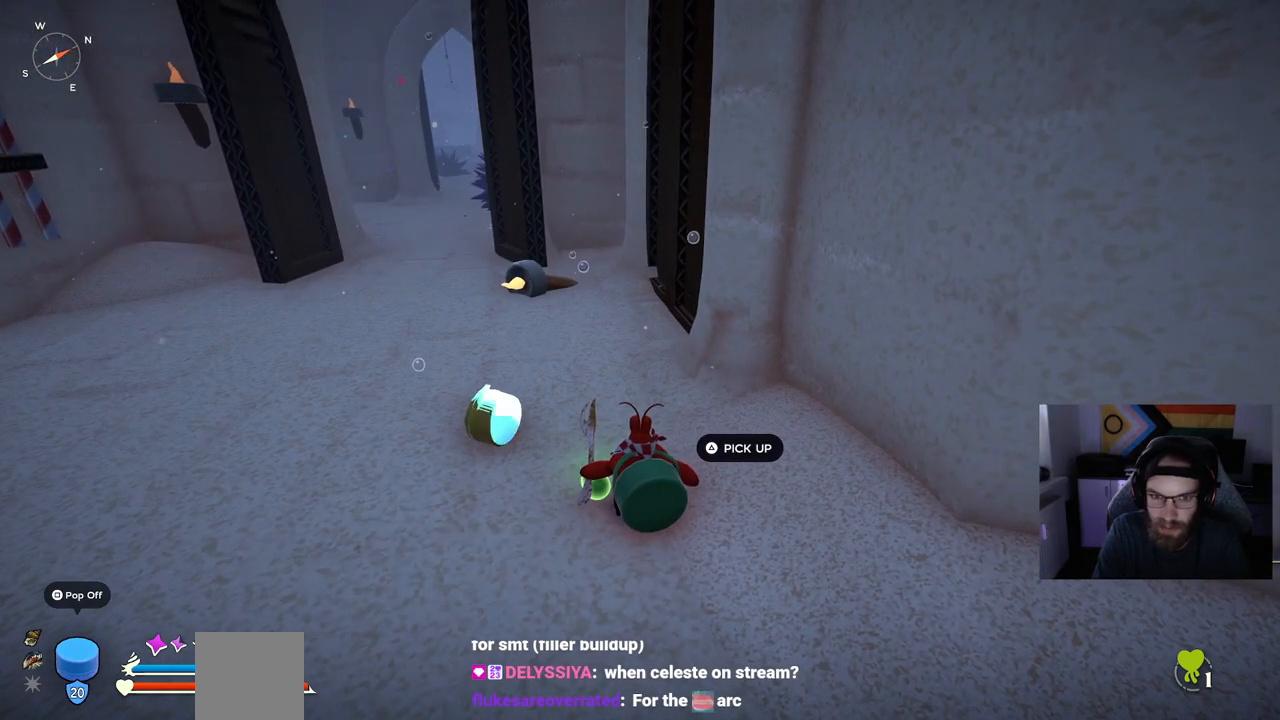
{"buttons": [], "left_stick": "center", "right_stick": "down-left", "events": [[17, "TRIANGLE", "down"], [150, "TRIANGLE", "up"]]}
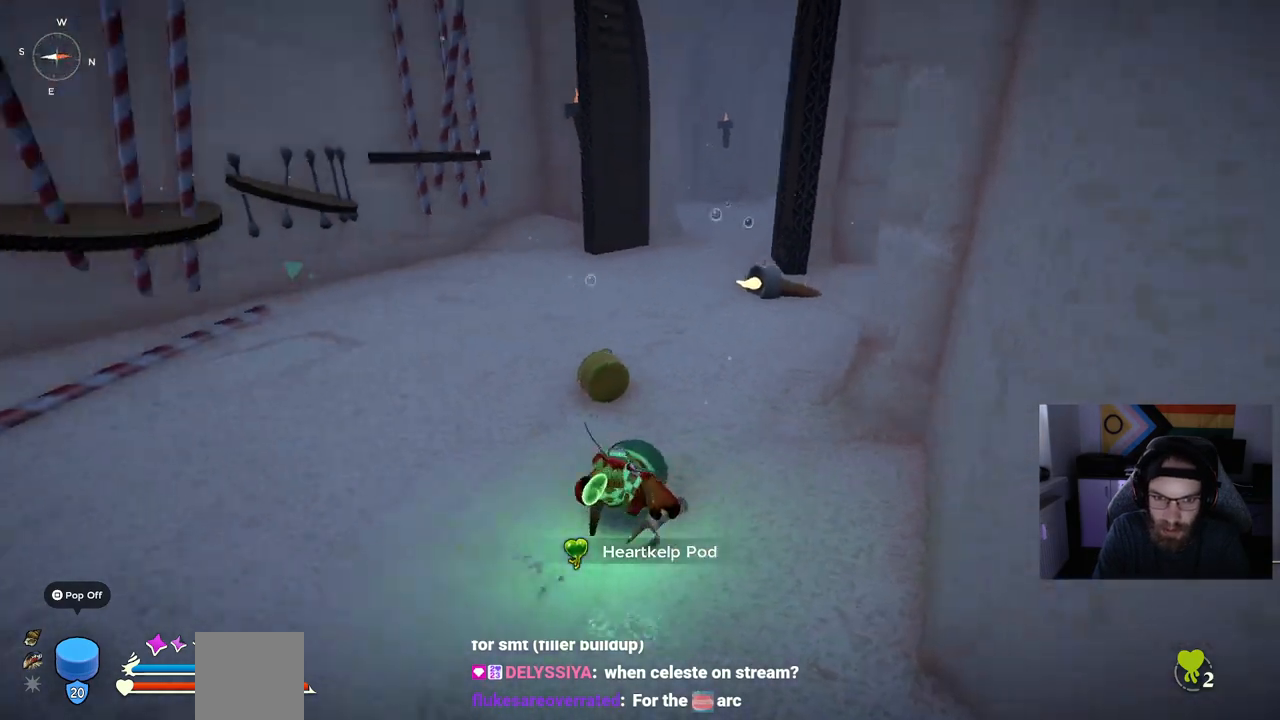
{"buttons": [], "left_stick": "left", "right_stick": "down-left", "events": [[17, "left_stick", "down-left"], [400, "left_stick", "left"]]}
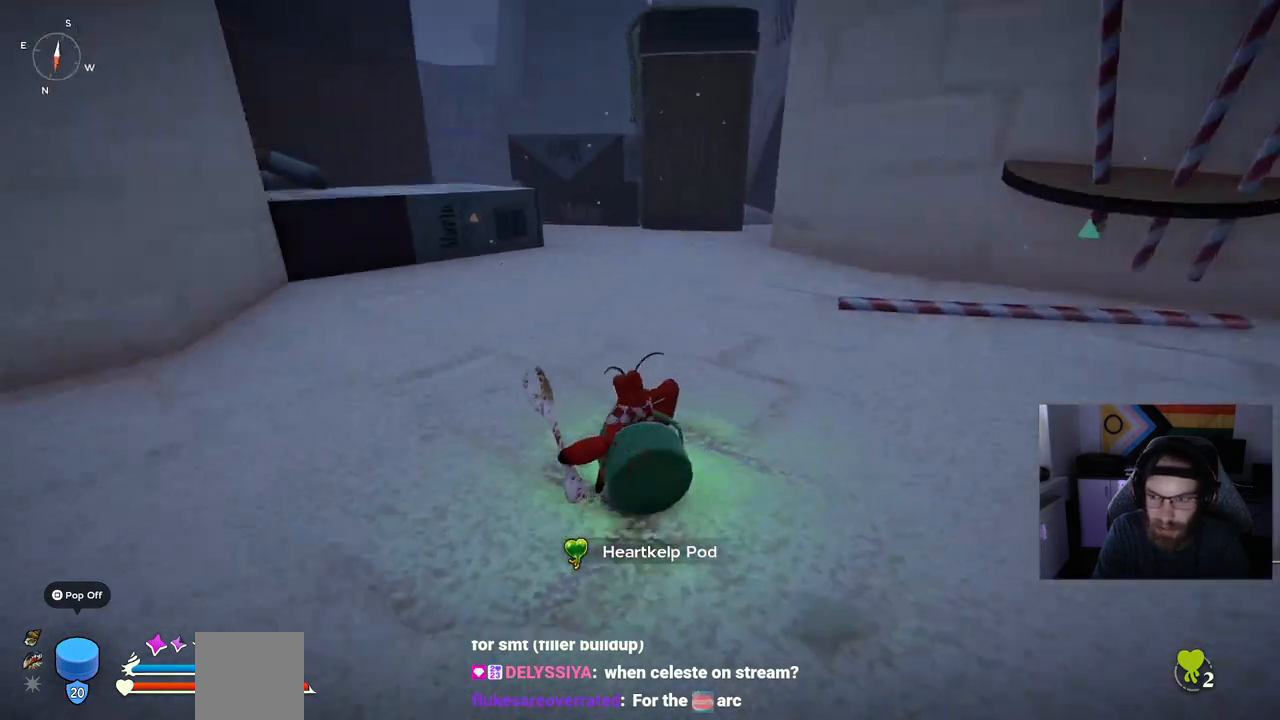
{"buttons": ["CIRCLE"], "left_stick": "up-left", "right_stick": "left", "events": [[50, "right_stick", "left"], [133, "left_stick", "up-left"], [150, "CIRCLE", "down"]]}
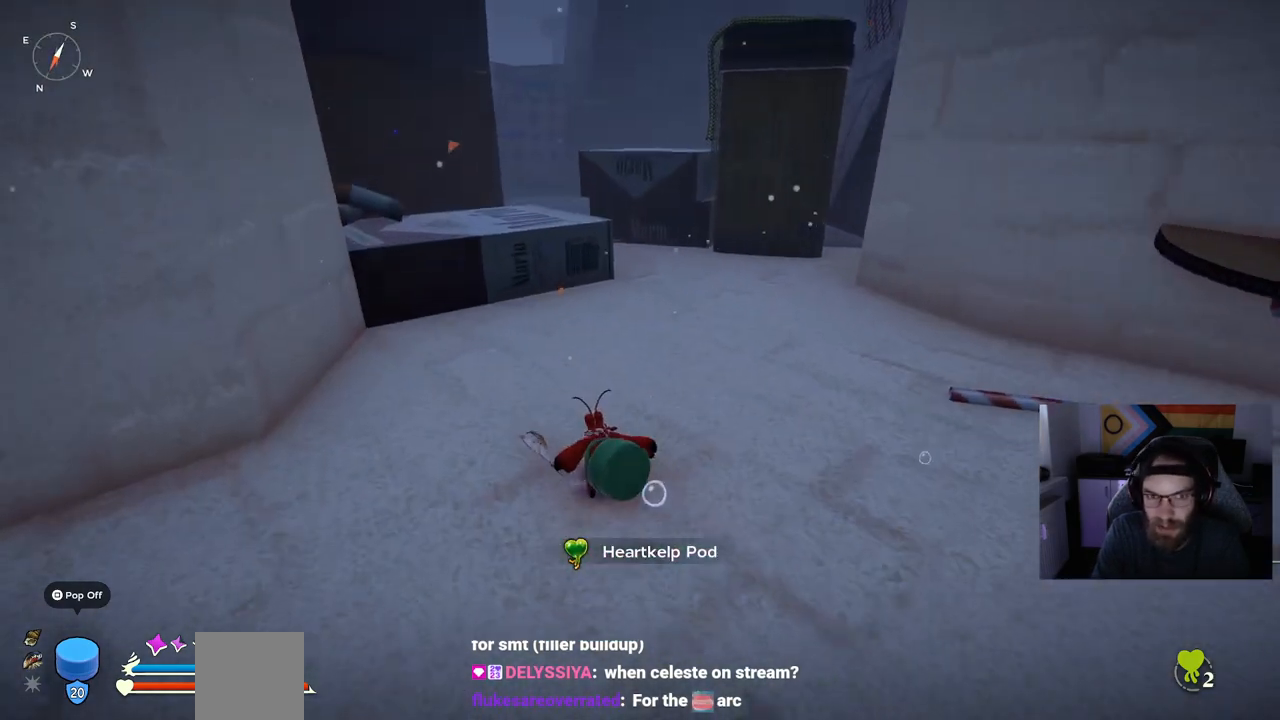
{"buttons": ["CIRCLE"], "left_stick": "up", "right_stick": "center", "events": [[33, "left_stick", "up"], [33, "right_stick", "center"]]}
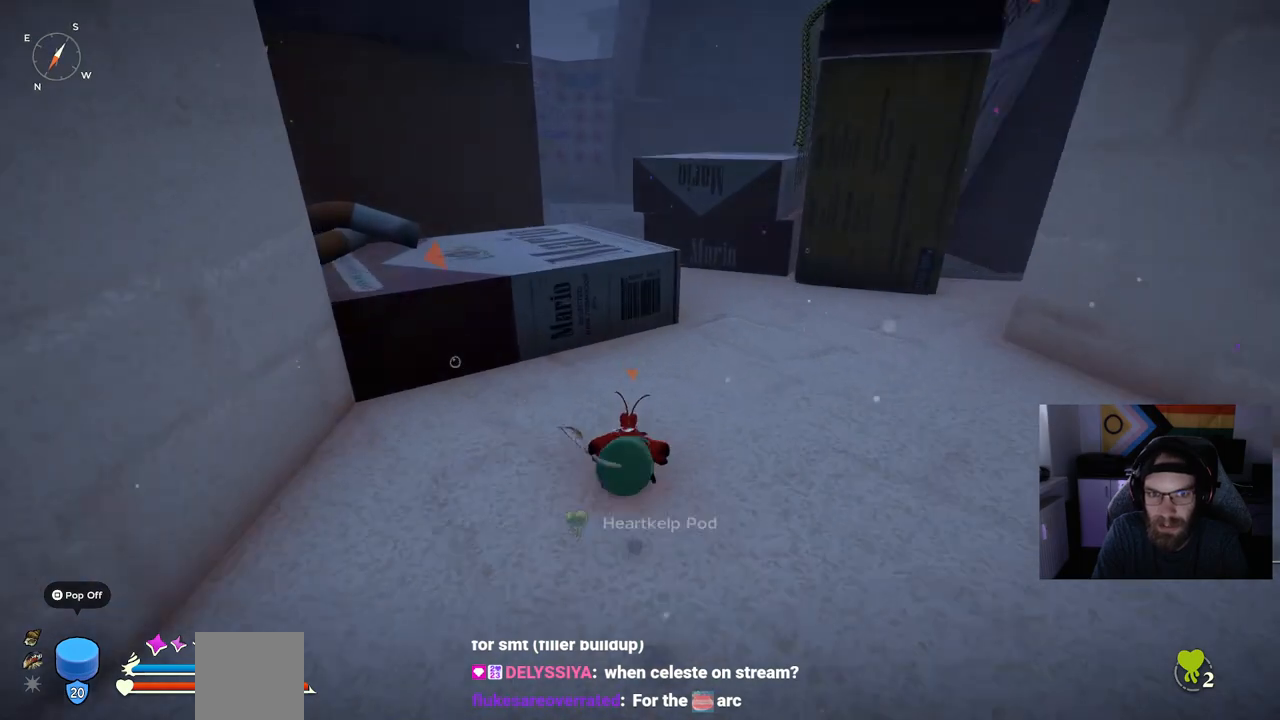
{"buttons": [], "left_stick": "up", "right_stick": "center", "events": [[183, "CROSS", "down"], [383, "CIRCLE", "up"], [400, "CROSS", "up"]]}
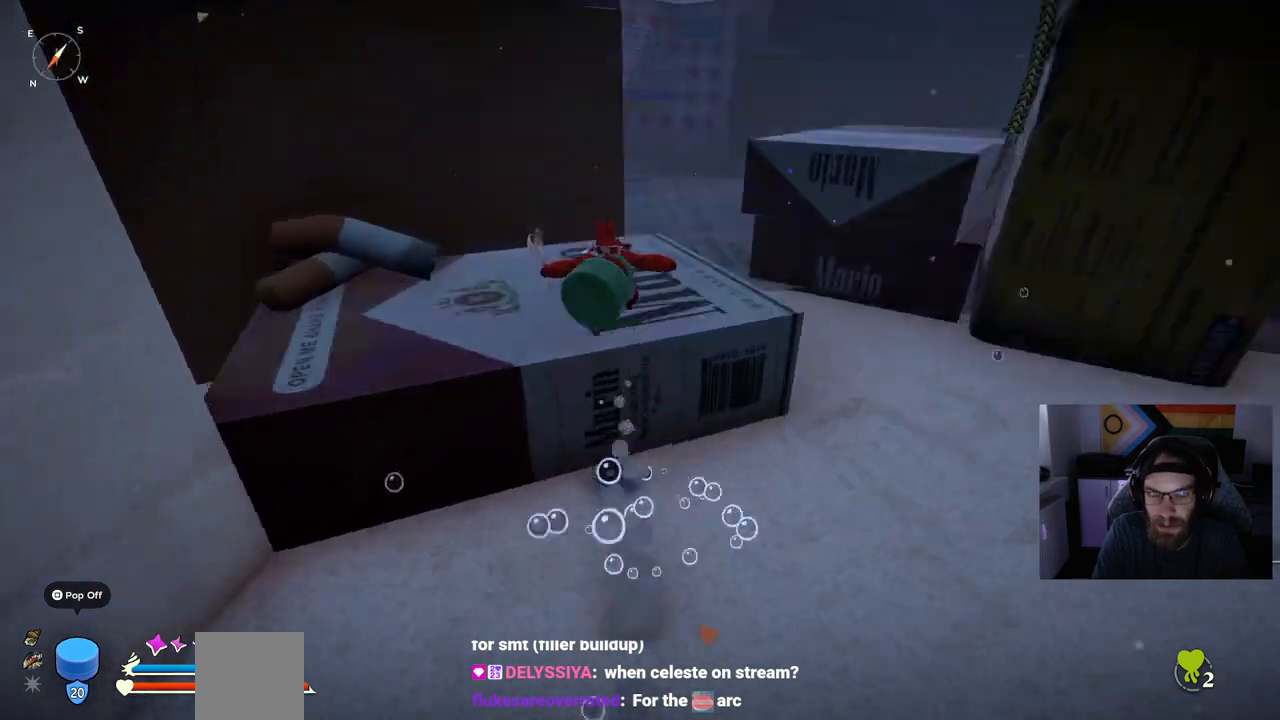
{"buttons": ["CIRCLE"], "left_stick": "up-right", "right_stick": "center", "events": [[100, "right_stick", "left"], [200, "right_stick", "center"], [317, "CIRCLE", "down"], [367, "left_stick", "up-right"]]}
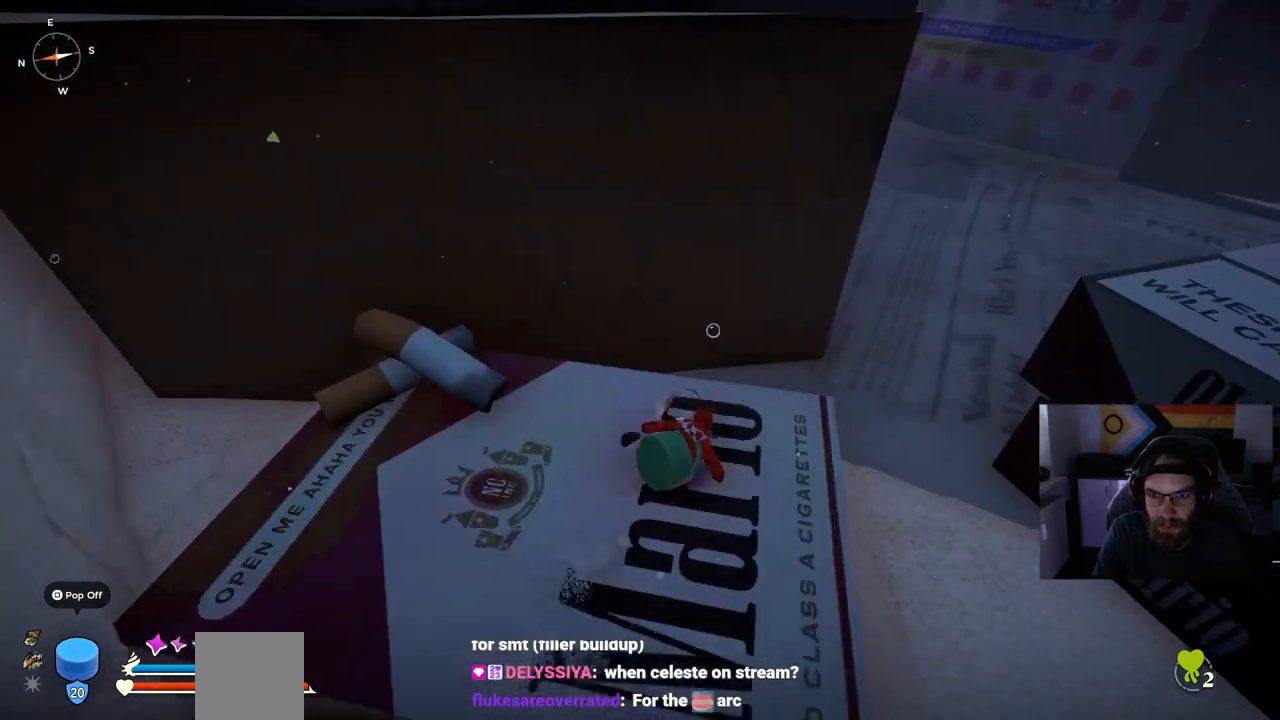
{"buttons": [], "left_stick": "up-right", "right_stick": "center", "events": [[250, "CROSS", "down"], [450, "CROSS", "up"], [483, "CIRCLE", "up"]]}
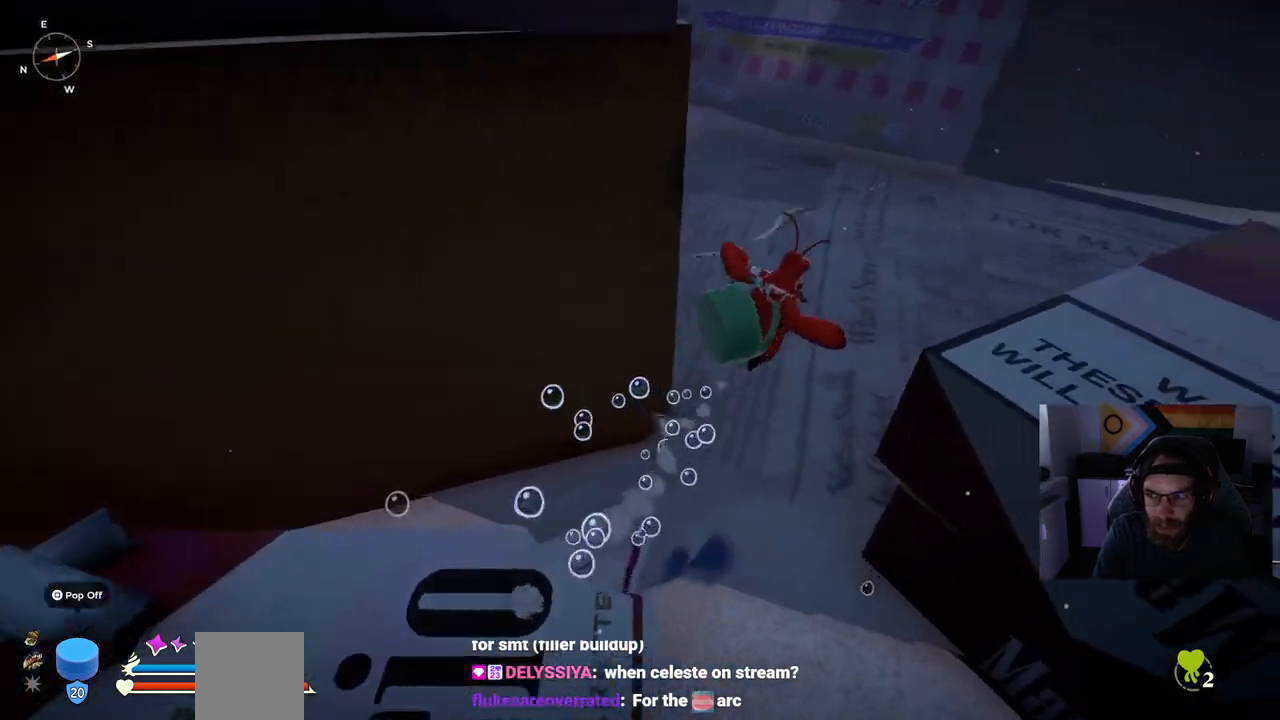
{"buttons": ["CROSS"], "left_stick": "up-right", "right_stick": "center", "events": [[117, "CROSS", "down"]]}
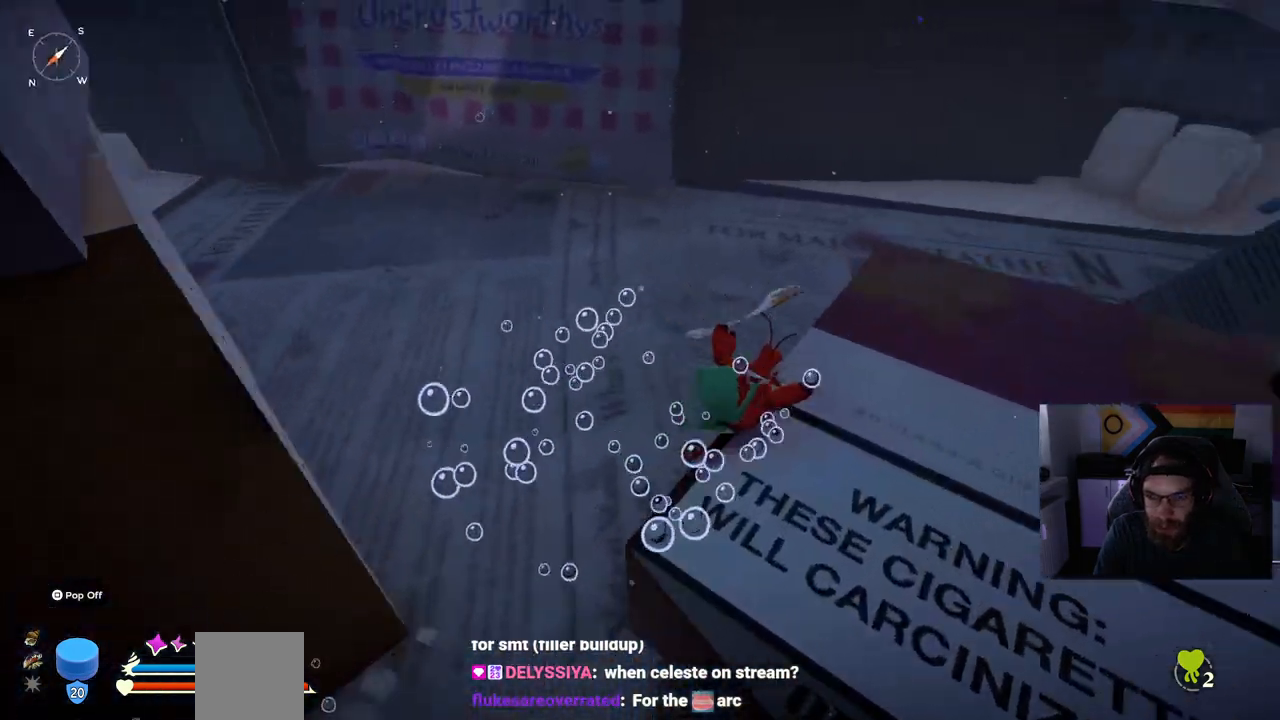
{"buttons": [], "left_stick": "up-right", "right_stick": "center", "events": [[217, "left_stick", "right"], [333, "CROSS", "up"], [350, "left_stick", "up-right"]]}
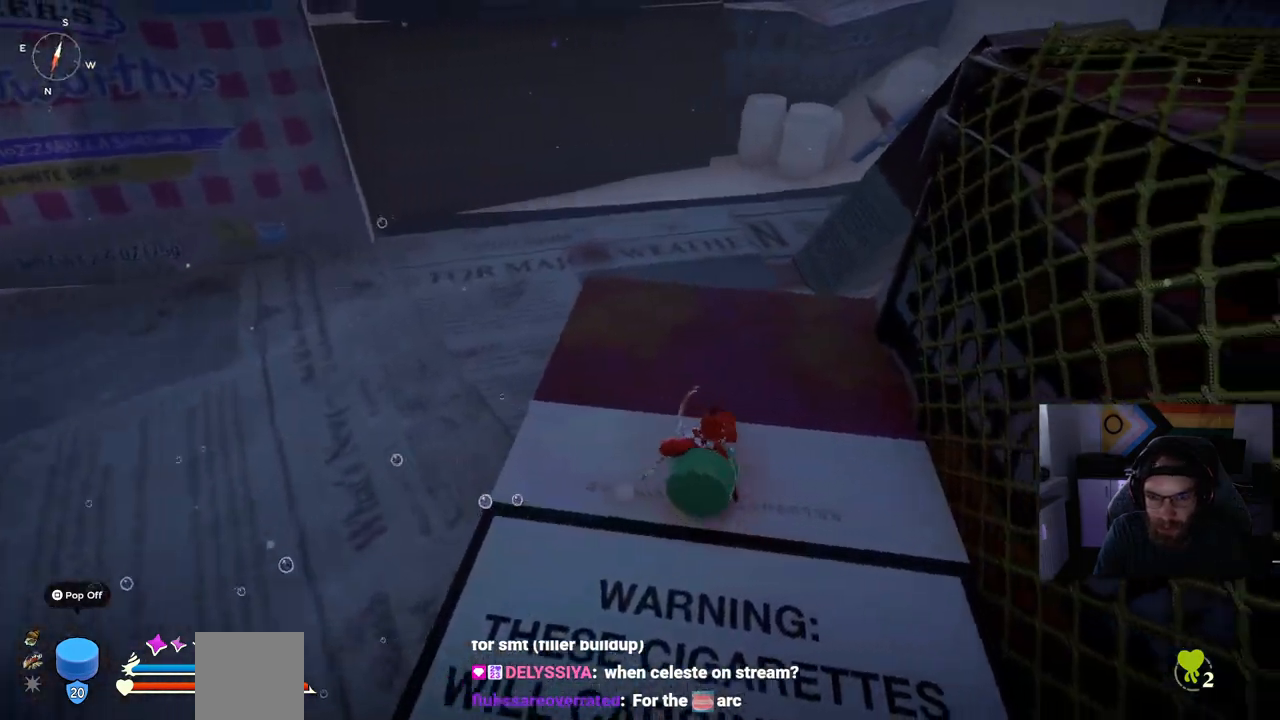
{"buttons": [], "left_stick": "up", "right_stick": "center", "events": [[250, "left_stick", "up"]]}
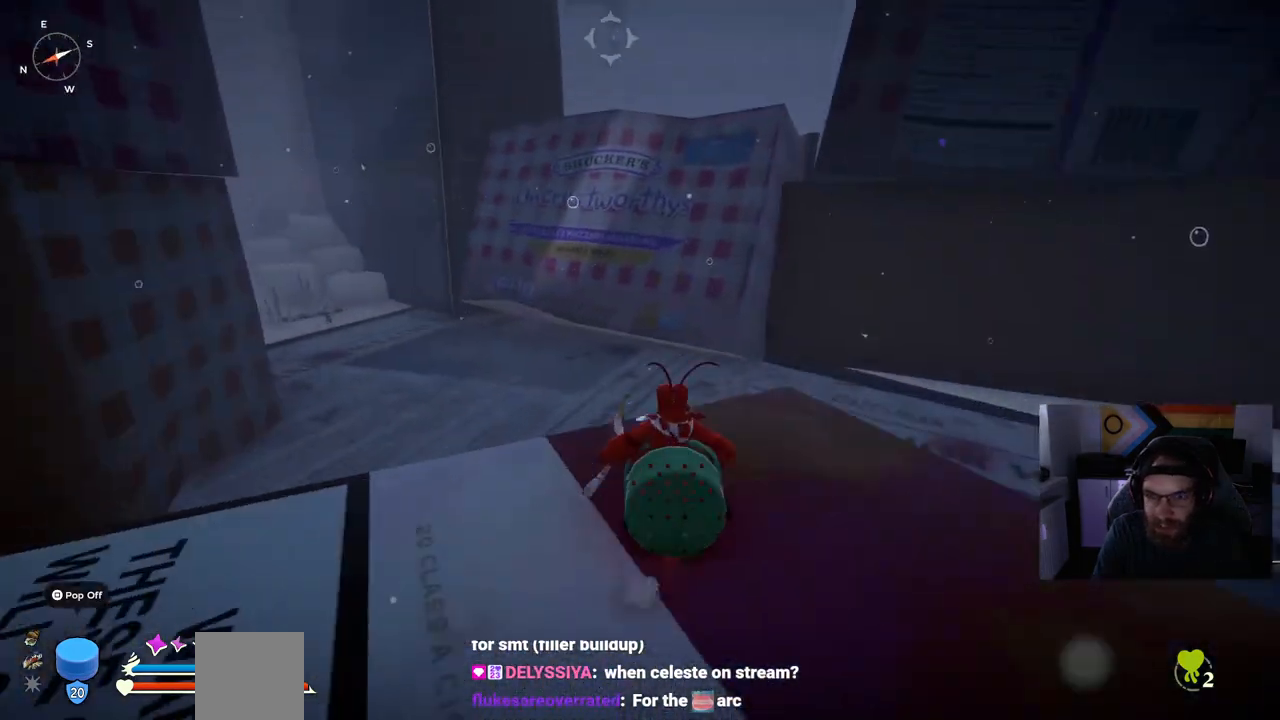
{"buttons": [], "left_stick": "up", "right_stick": "up-right", "events": [[500, "right_stick", "up-right"]]}
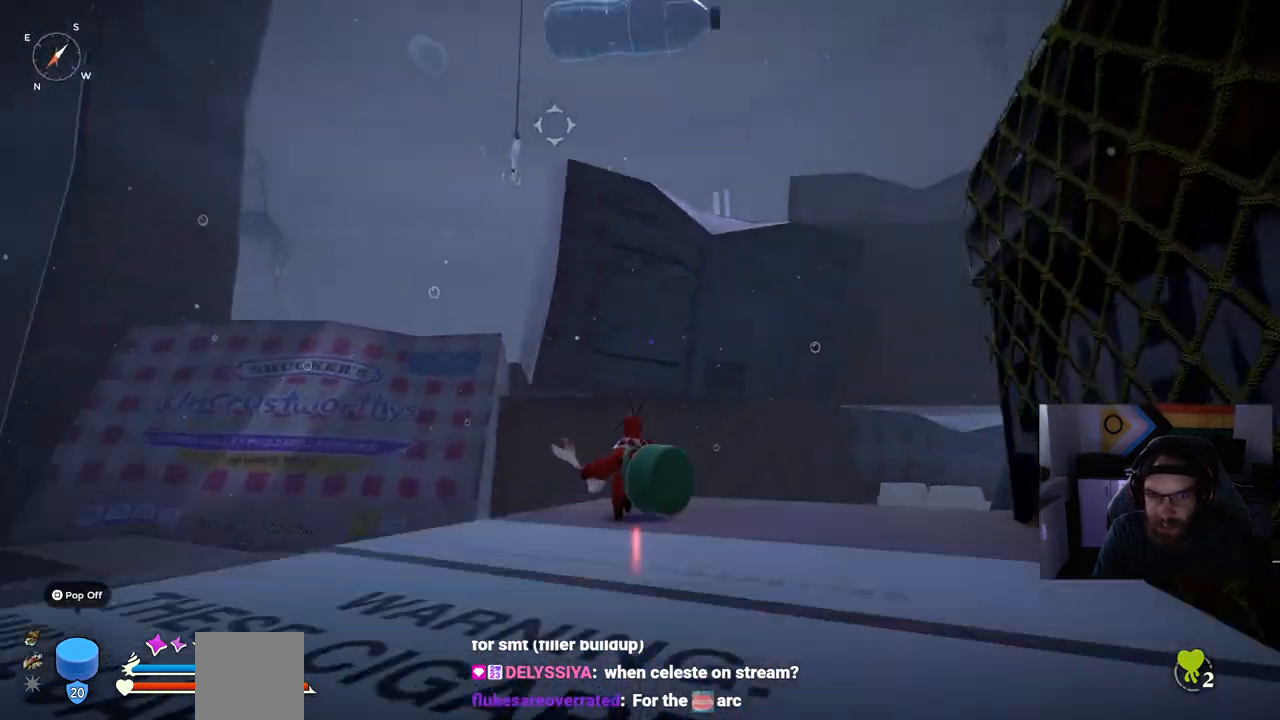
{"buttons": [], "left_stick": "up", "right_stick": "right", "events": [[167, "right_stick", "center"], [500, "right_stick", "right"]]}